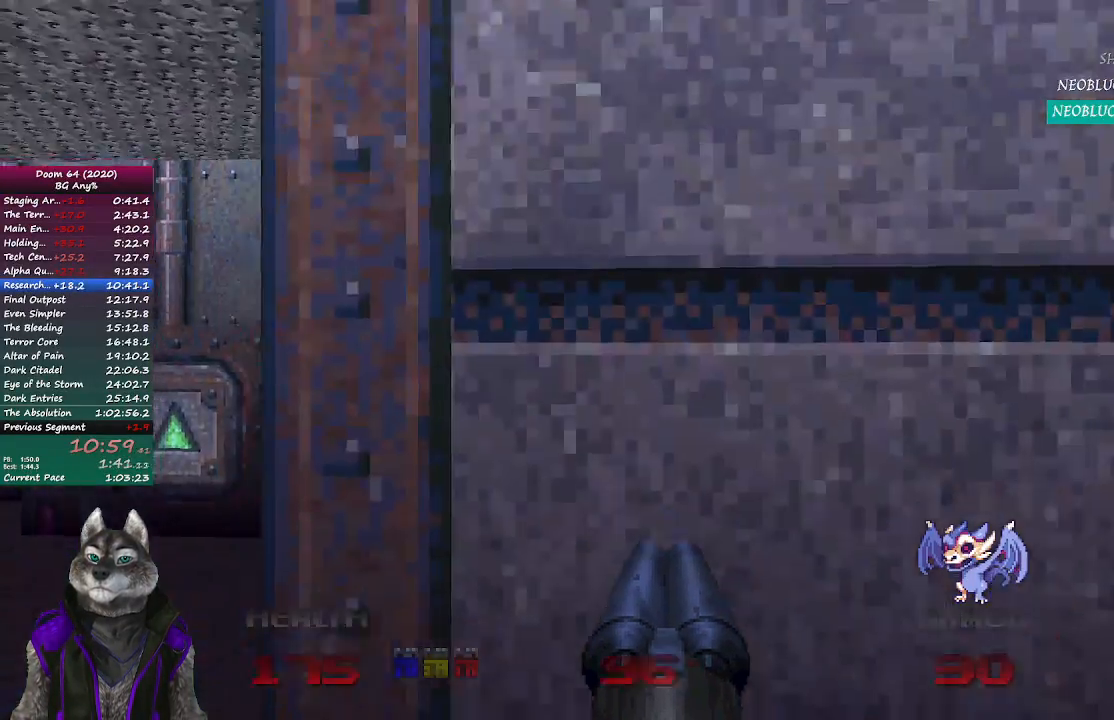
Gameplay with a controller (PlayStation layout); each line is a JSON object with the inputs held at the frame after it. "events" lists button and stick changes between this image and that frame as [ms after this image, input, new state], when the widget could be followed in between.
{"buttons": ["L2"], "left_stick": "up-left", "right_stick": "center", "events": [[200, "left_stick", "up"], [417, "left_stick", "up-left"], [433, "L2", "down"]]}
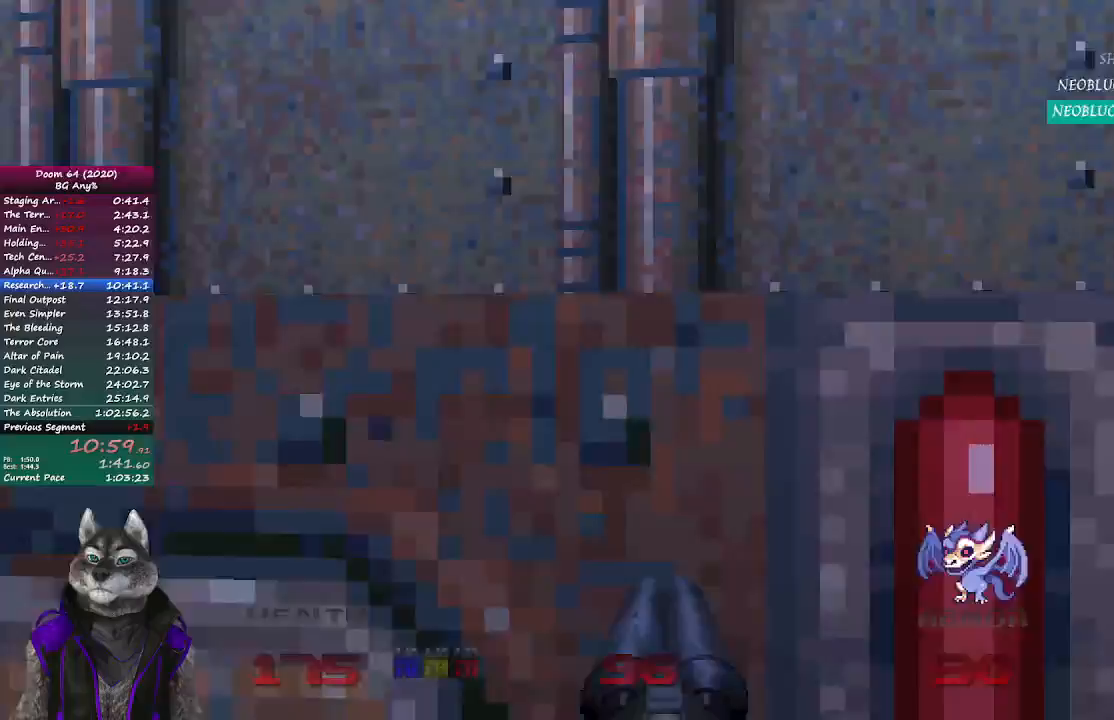
{"buttons": [], "left_stick": "up", "right_stick": "center", "events": [[17, "right_stick", "right"], [67, "left_stick", "down-left"], [117, "L2", "up"], [133, "left_stick", "down-right"], [283, "left_stick", "up-right"], [417, "right_stick", "center"], [450, "left_stick", "up"]]}
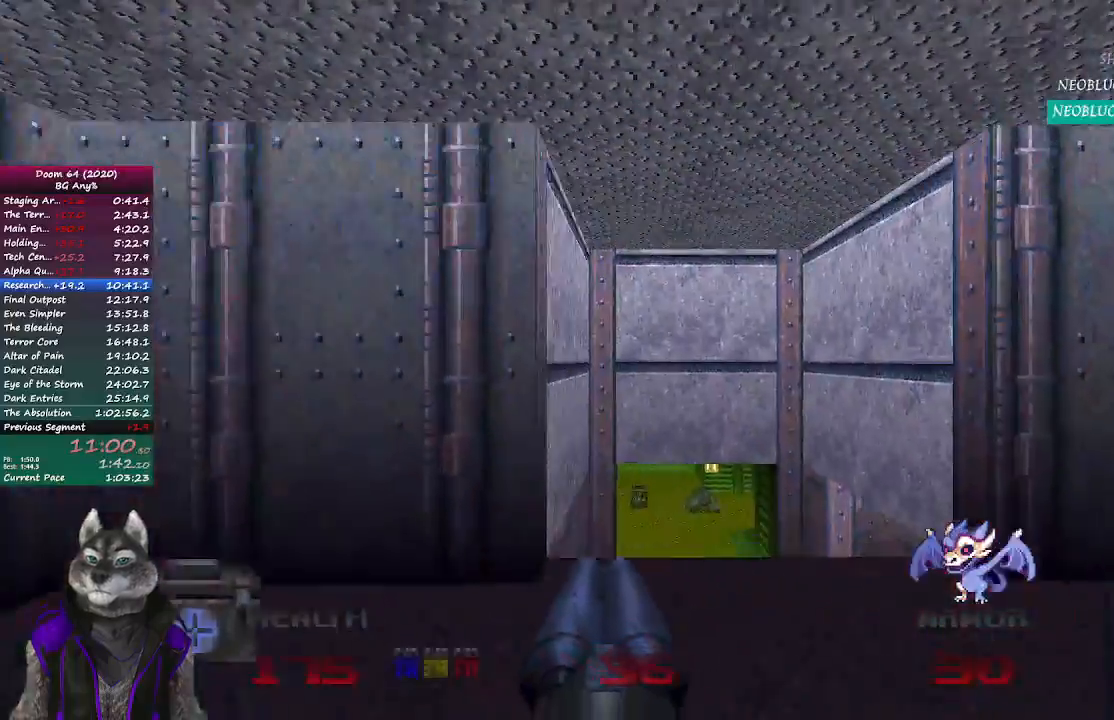
{"buttons": [], "left_stick": "up", "right_stick": "center", "events": []}
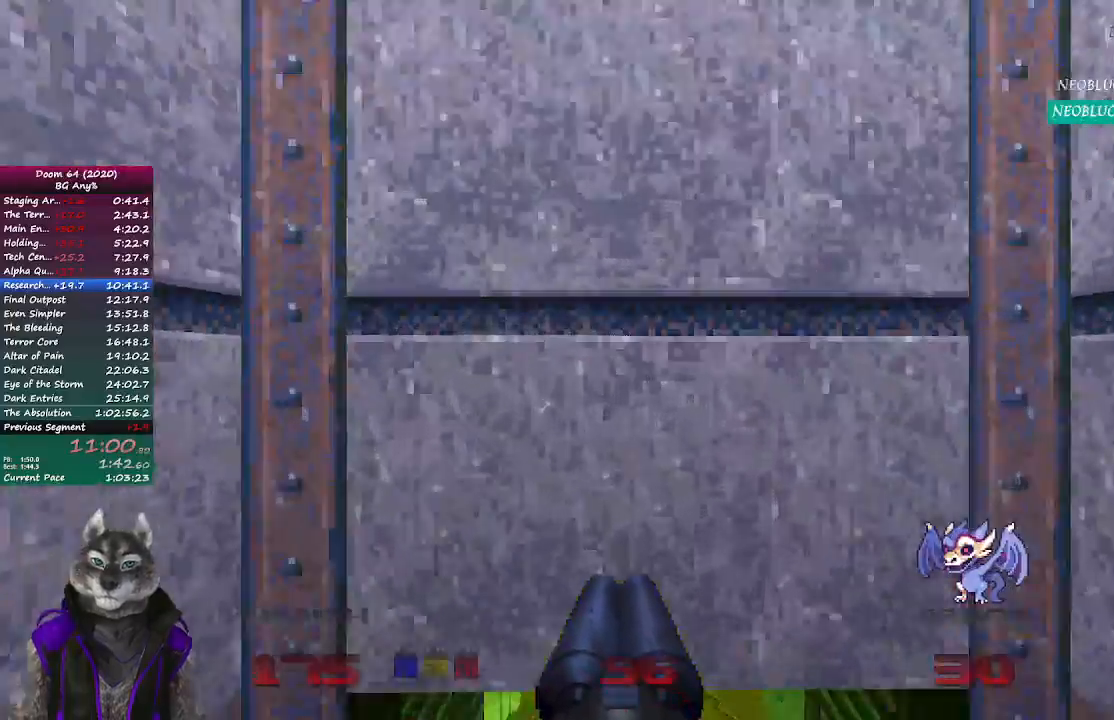
{"buttons": [], "left_stick": "up", "right_stick": "center", "events": []}
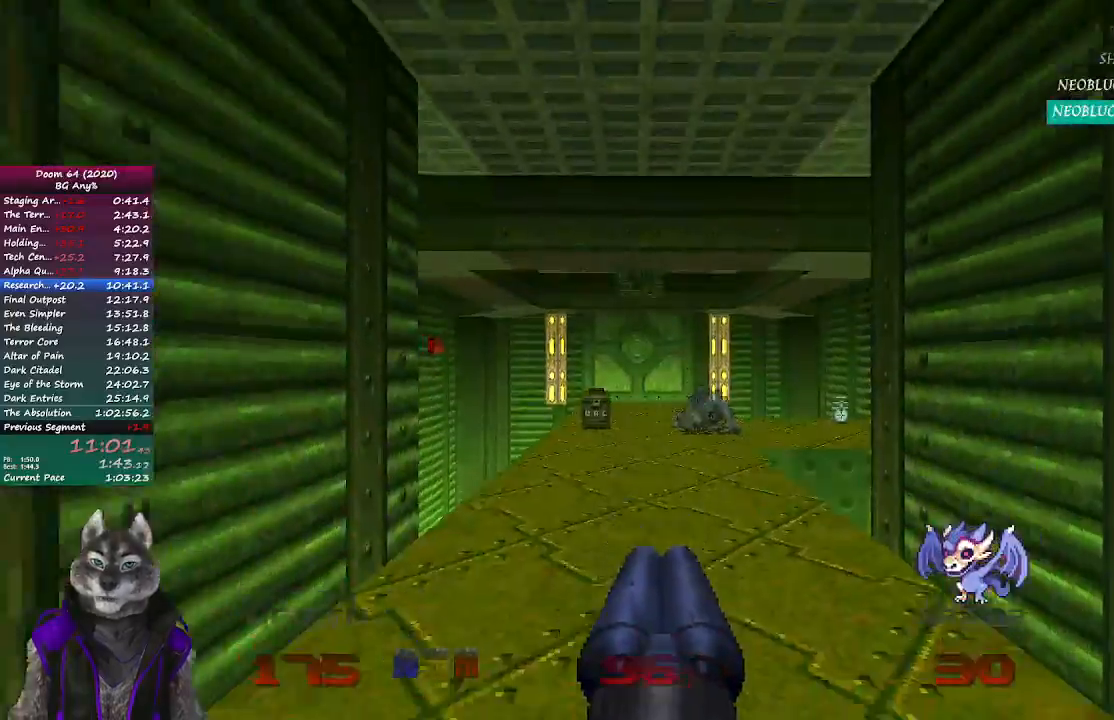
{"buttons": [], "left_stick": "up", "right_stick": "left", "events": [[317, "right_stick", "left"]]}
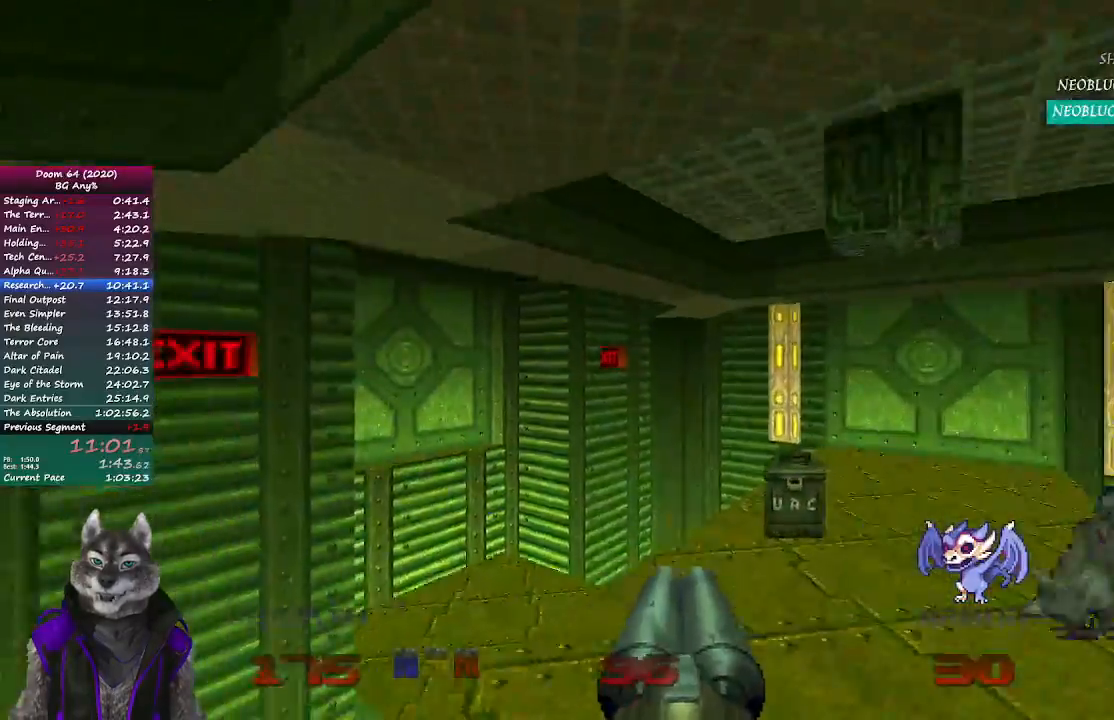
{"buttons": [], "left_stick": "up", "right_stick": "center", "events": [[283, "right_stick", "center"]]}
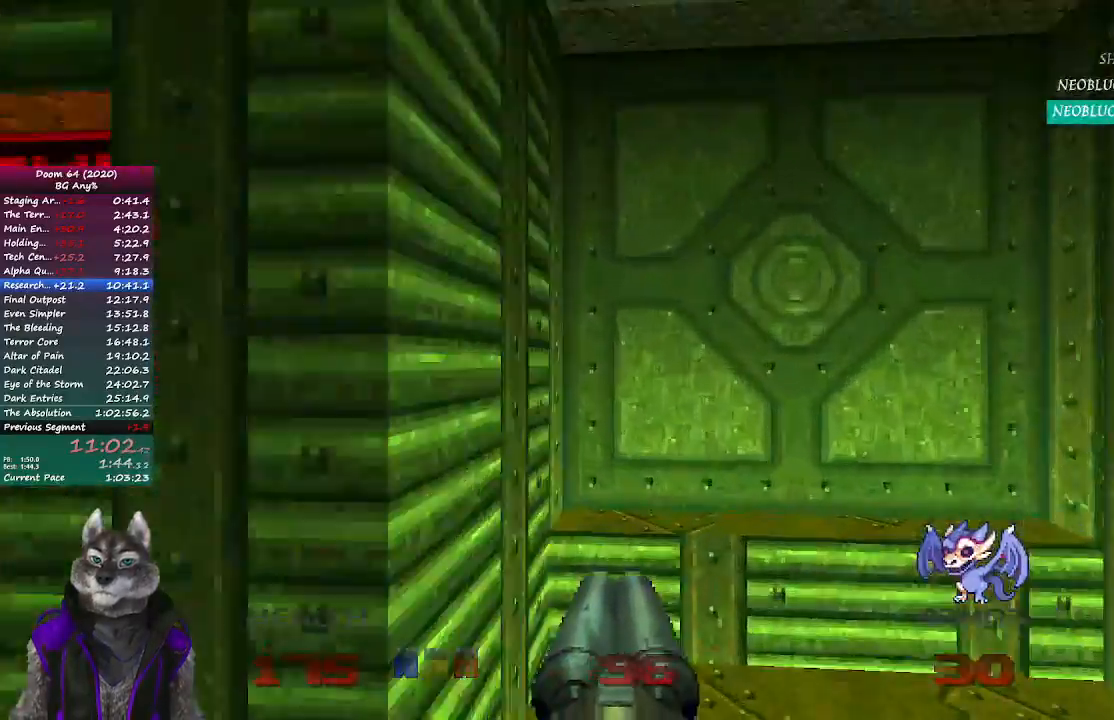
{"buttons": [], "left_stick": "up", "right_stick": "center", "events": [[217, "L2", "down"], [400, "L2", "up"]]}
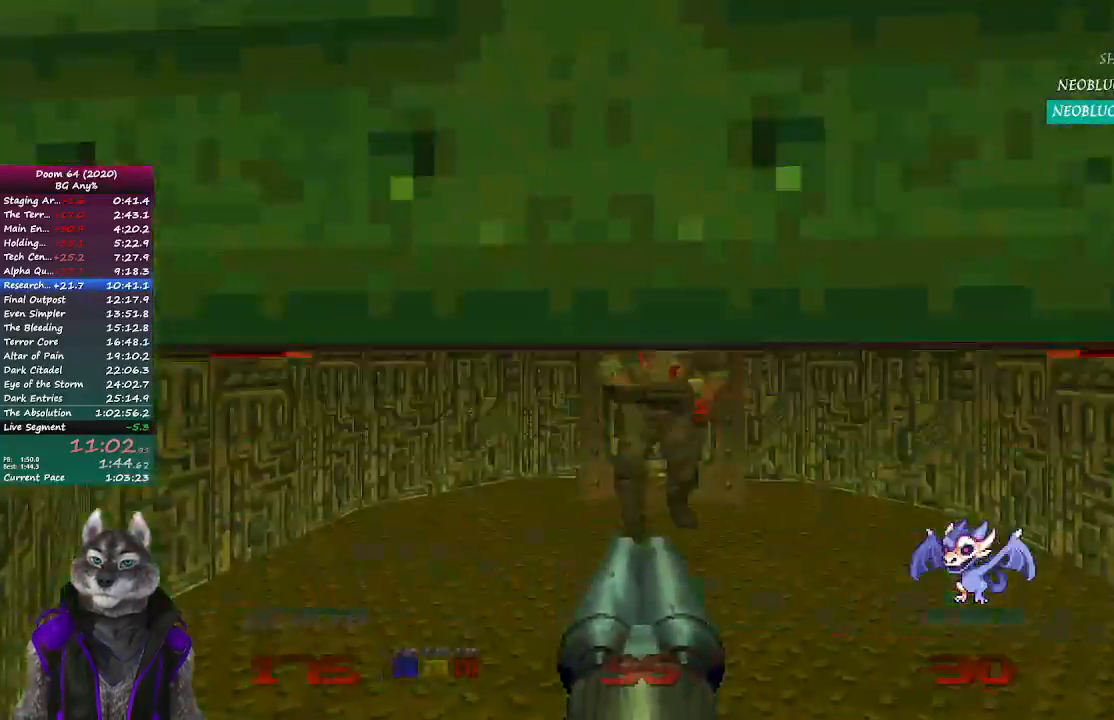
{"buttons": ["L2"], "left_stick": "up", "right_stick": "center", "events": [[17, "R2", "down"], [233, "R2", "up"], [500, "L2", "down"]]}
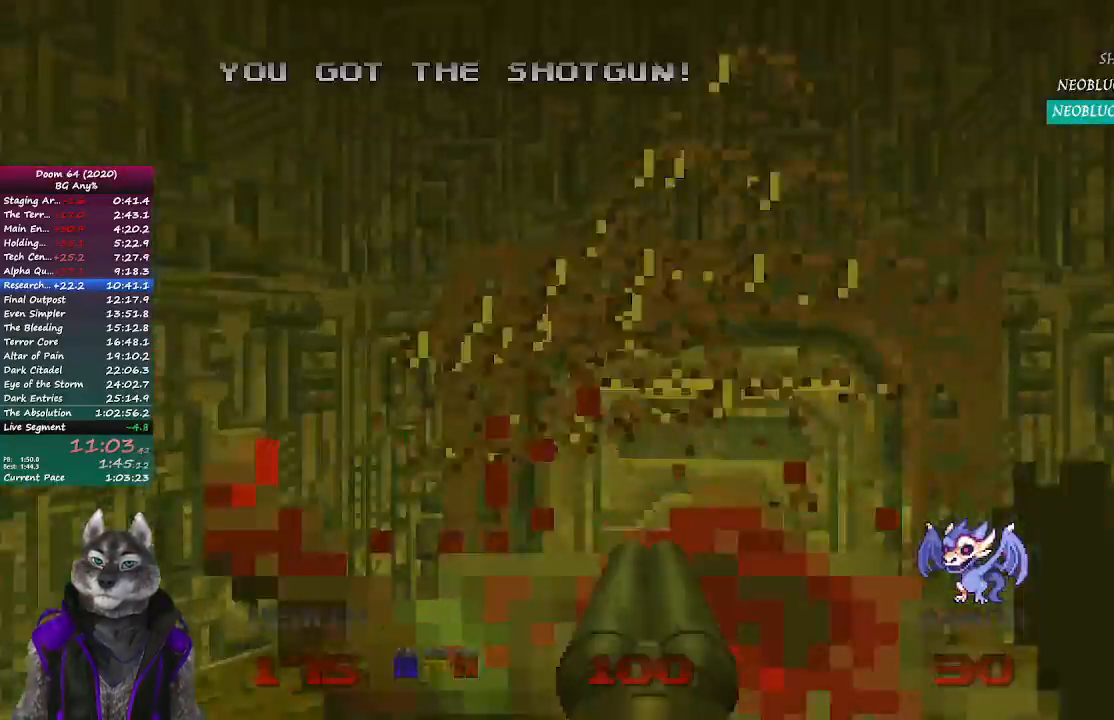
{"buttons": [], "left_stick": "center", "right_stick": "center", "events": [[200, "L2", "up"], [317, "left_stick", "center"]]}
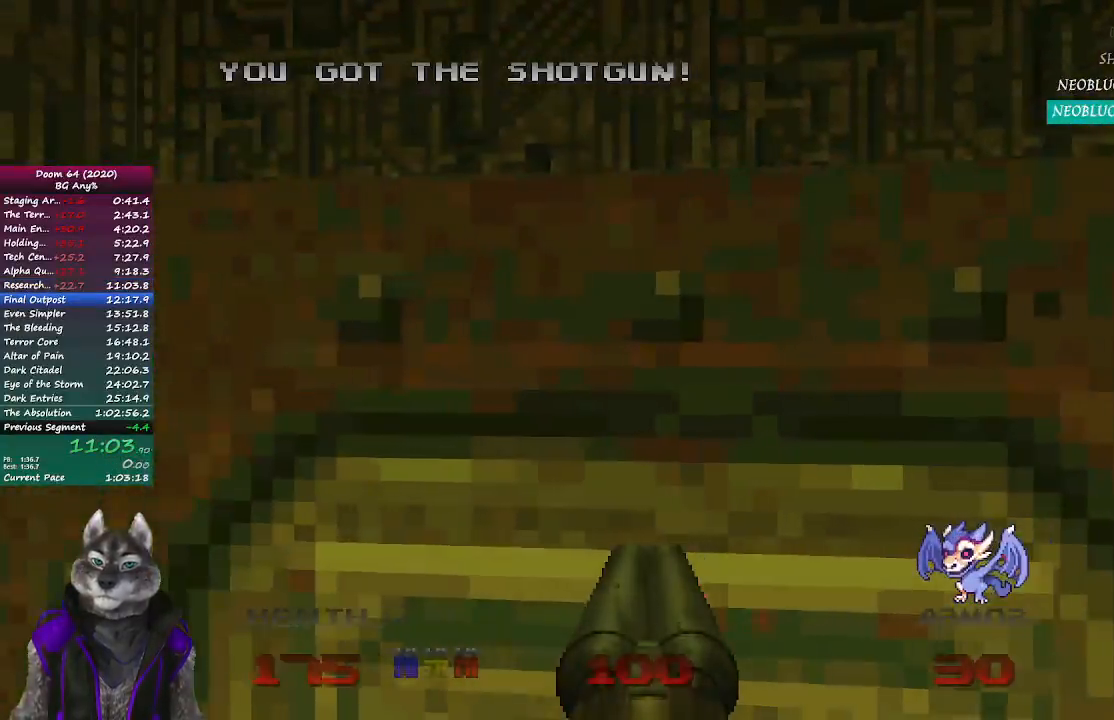
{"buttons": [], "left_stick": "center", "right_stick": "center", "events": []}
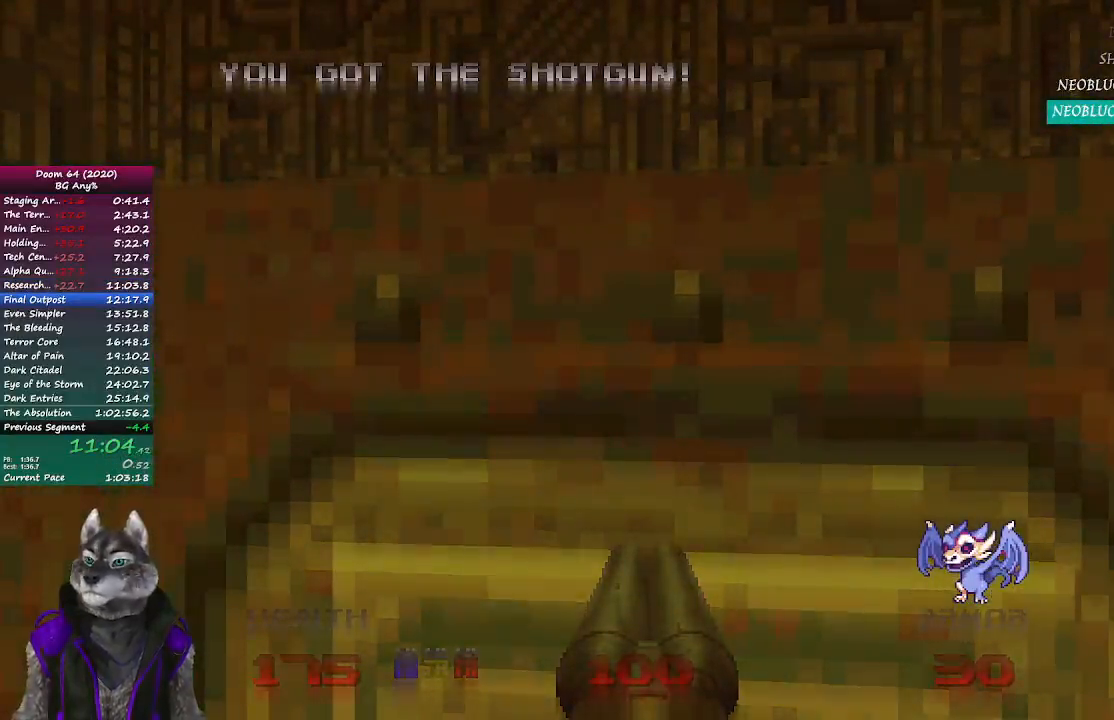
{"buttons": ["R2"], "left_stick": "center", "right_stick": "center", "events": [[250, "R2", "down"], [317, "R2", "up"], [367, "R2", "down"], [433, "R2", "up"], [483, "R2", "down"]]}
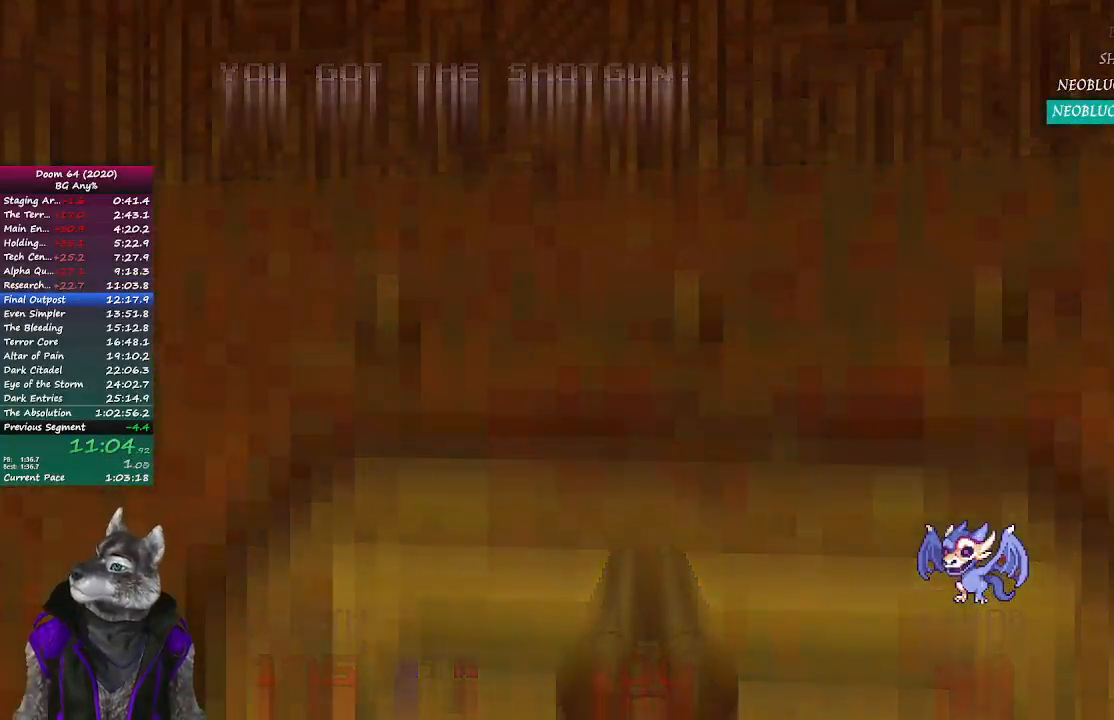
{"buttons": [], "left_stick": "center", "right_stick": "center", "events": [[50, "R2", "up"], [100, "R2", "down"], [167, "R2", "up"], [217, "R2", "down"], [267, "R2", "up"], [333, "R2", "down"], [383, "R2", "up"], [417, "R2", "down"], [483, "R2", "up"]]}
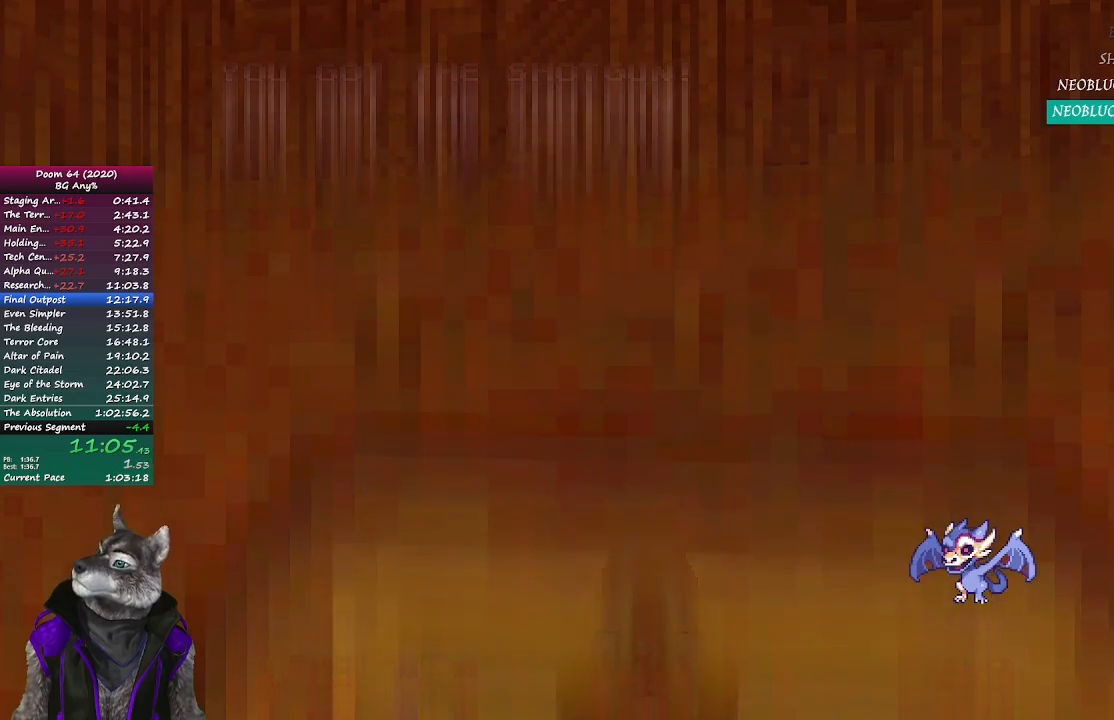
{"buttons": [], "left_stick": "center", "right_stick": "center", "events": [[17, "R2", "down"], [83, "R2", "up"], [133, "R2", "down"], [183, "R2", "up"], [250, "R2", "down"], [300, "R2", "up"], [333, "R2", "down"], [417, "R2", "up"], [433, "R2", "down"], [500, "R2", "up"]]}
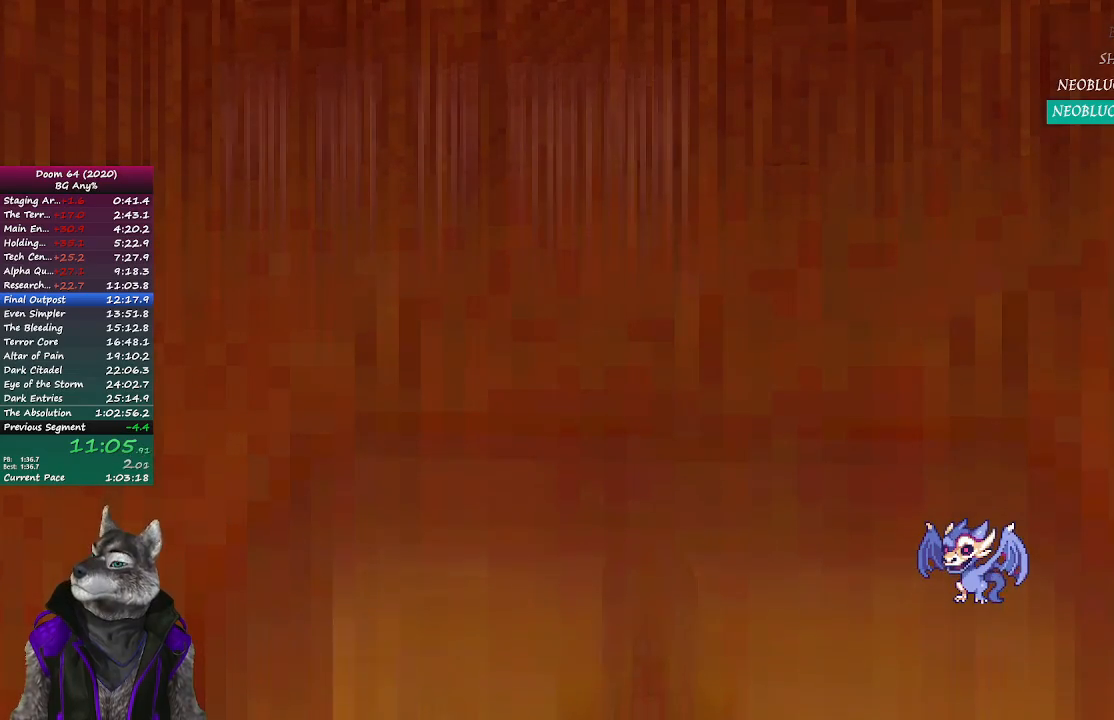
{"buttons": ["R2"], "left_stick": "center", "right_stick": "center", "events": [[67, "R2", "down"], [133, "R2", "up"], [167, "R2", "down"], [233, "R2", "up"], [267, "R2", "down"], [333, "R2", "up"], [367, "R2", "down"], [450, "R2", "up"], [483, "R2", "down"]]}
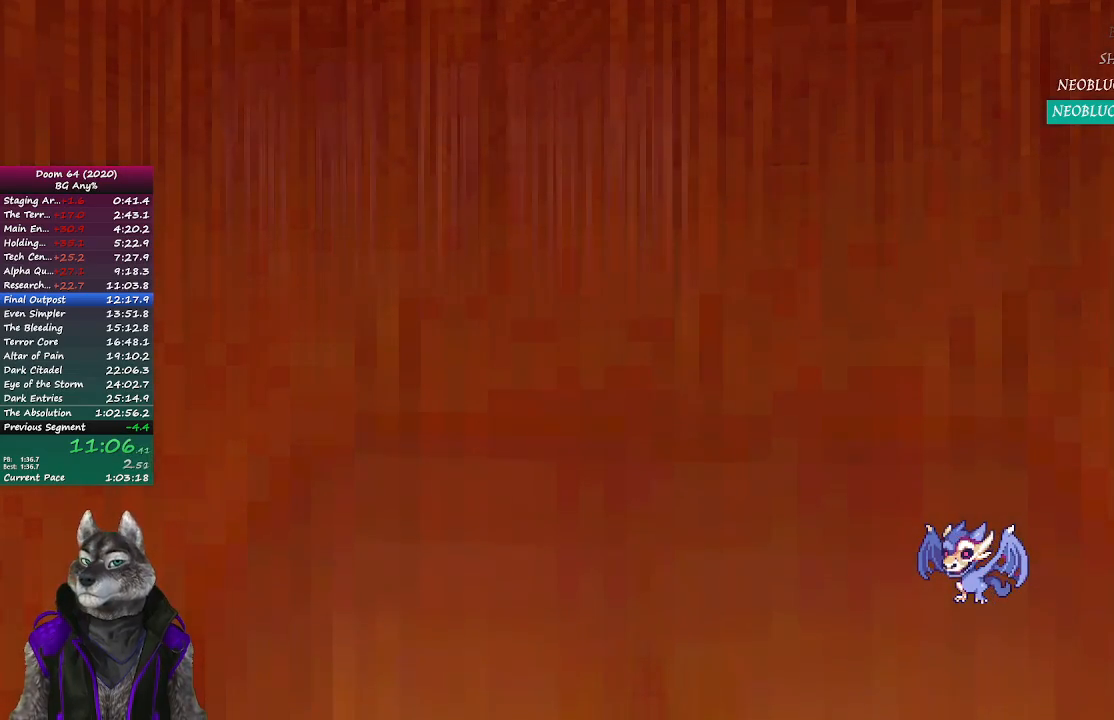
{"buttons": ["R2"], "left_stick": "center", "right_stick": "center", "events": [[50, "R2", "up"], [83, "R2", "down"], [167, "R2", "up"], [200, "R2", "down"], [267, "R2", "up"], [317, "R2", "down"], [383, "R2", "up"], [417, "R2", "down"]]}
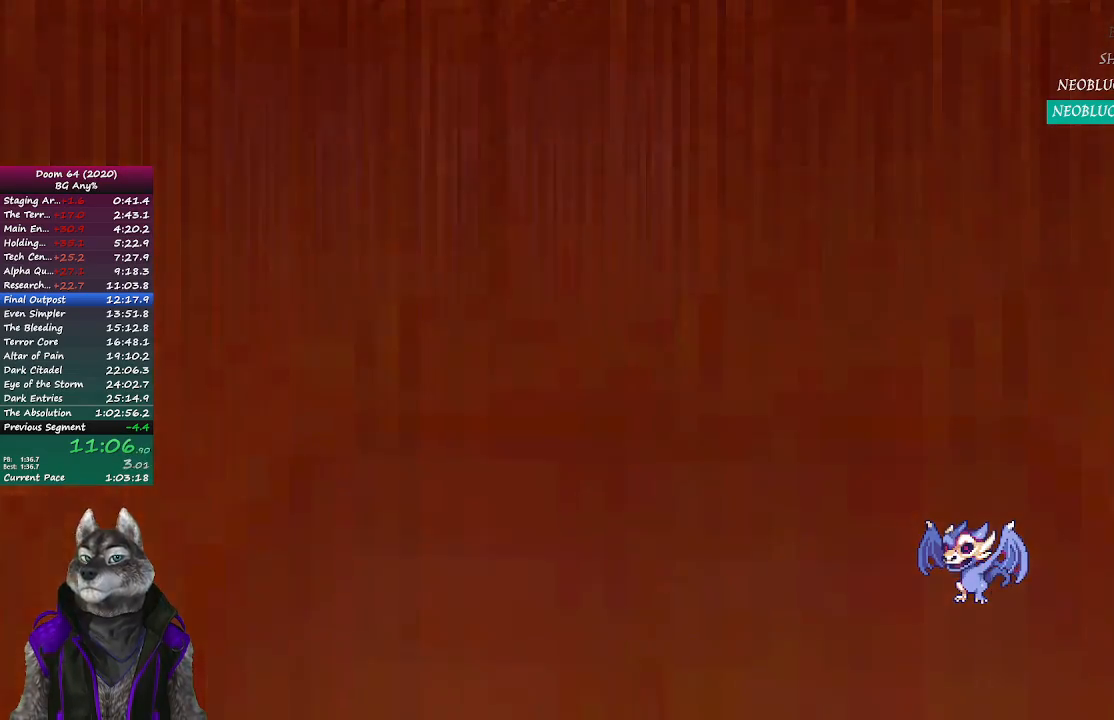
{"buttons": [], "left_stick": "center", "right_stick": "center", "events": [[250, "R2", "up"], [283, "R2", "down"], [367, "R2", "up"], [400, "R2", "down"], [500, "R2", "up"]]}
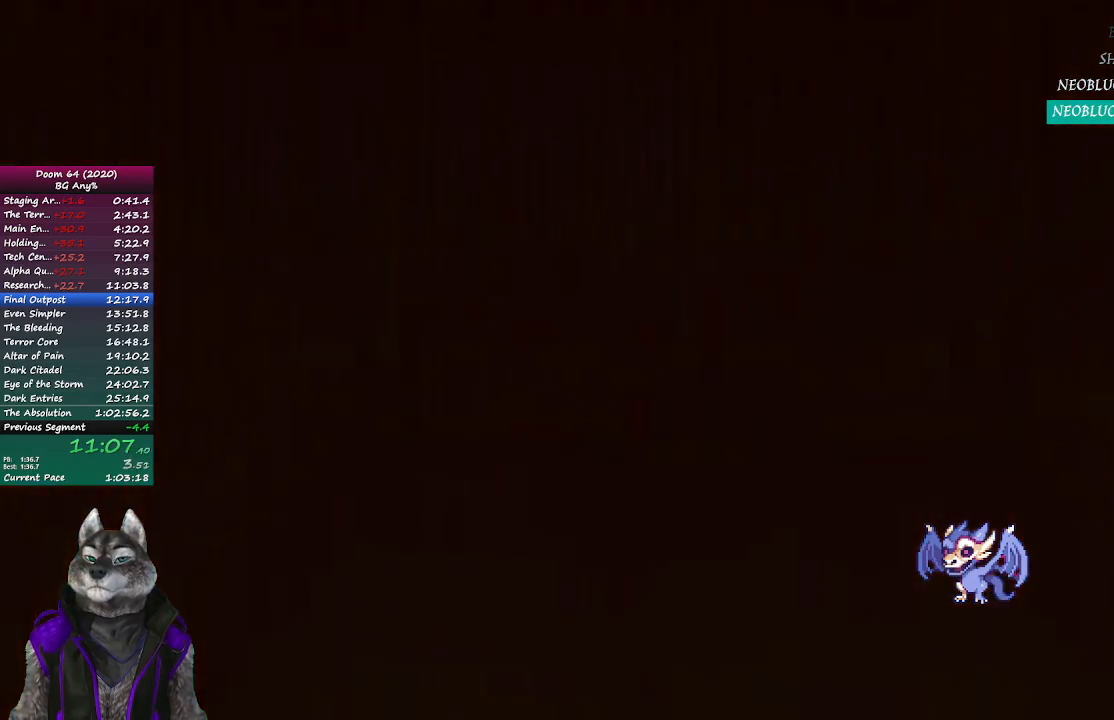
{"buttons": [], "left_stick": "center", "right_stick": "center", "events": [[50, "R2", "down"], [117, "R2", "up"], [167, "R2", "down"], [233, "R2", "up"], [300, "R2", "down"], [367, "R2", "up"], [417, "R2", "down"], [483, "R2", "up"]]}
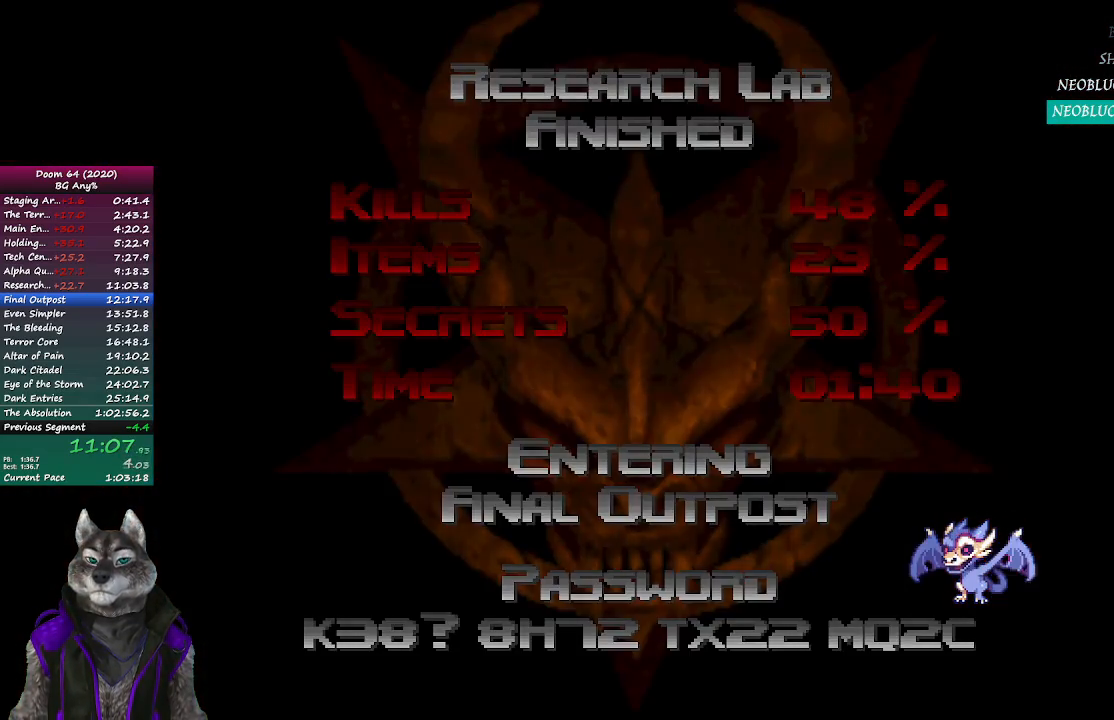
{"buttons": [], "left_stick": "center", "right_stick": "center", "events": [[50, "R2", "down"], [117, "R2", "up"], [167, "R2", "down"], [233, "R2", "up"]]}
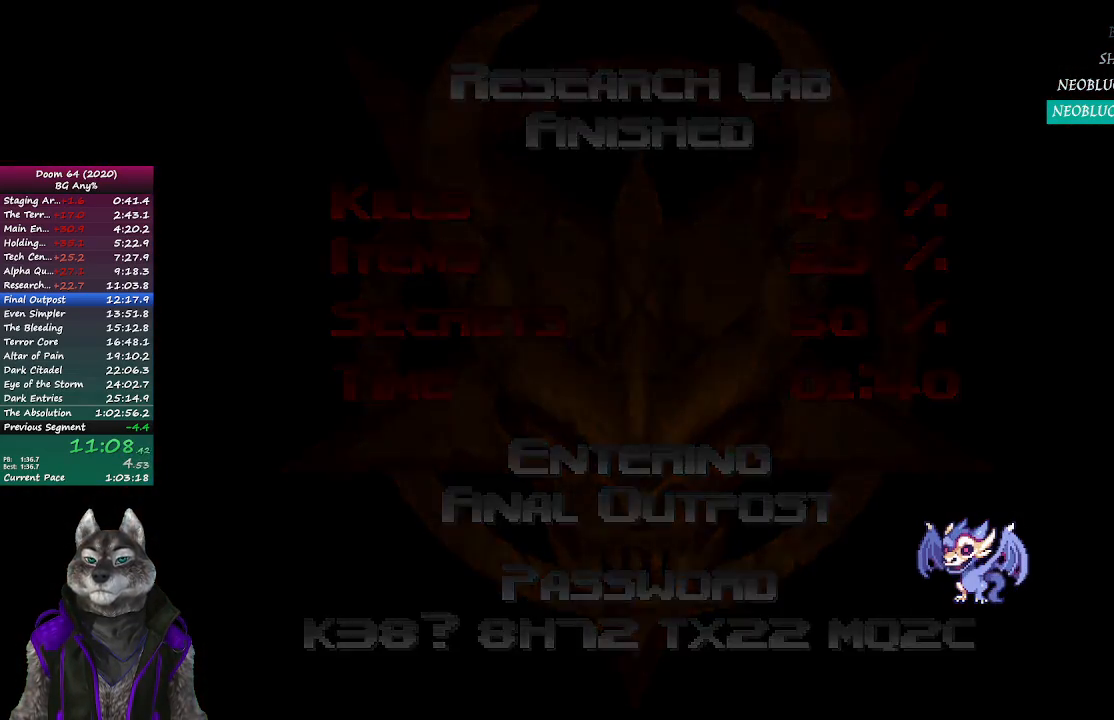
{"buttons": [], "left_stick": "center", "right_stick": "center", "events": []}
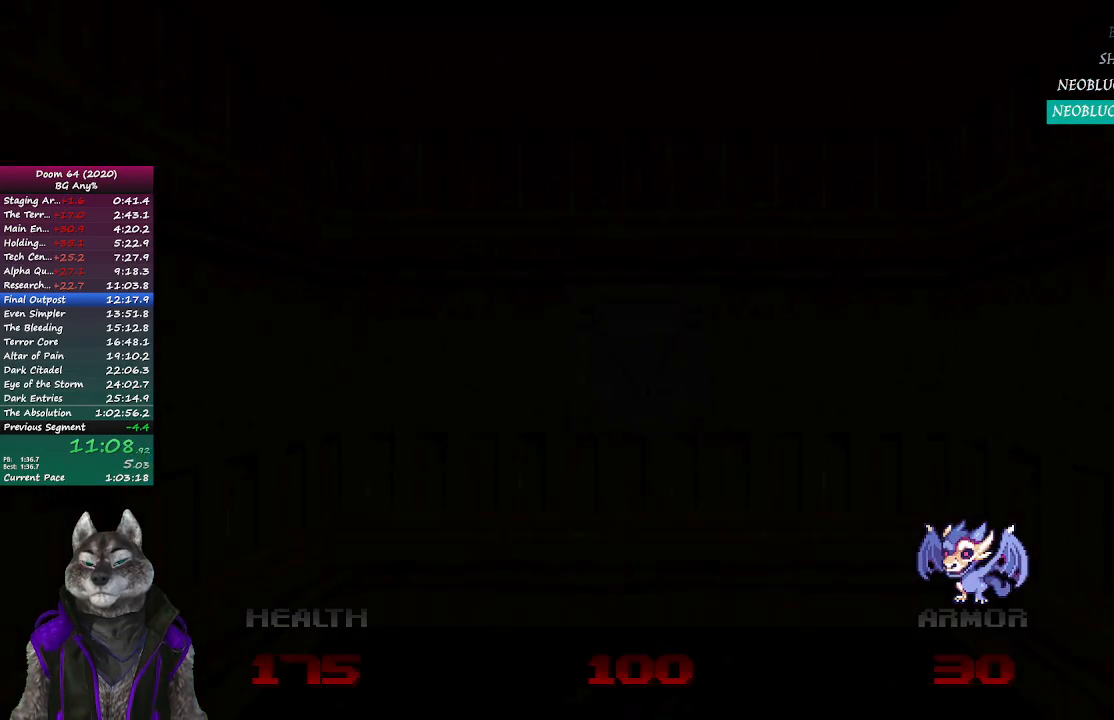
{"buttons": [], "left_stick": "up", "right_stick": "center", "events": [[400, "left_stick", "up"]]}
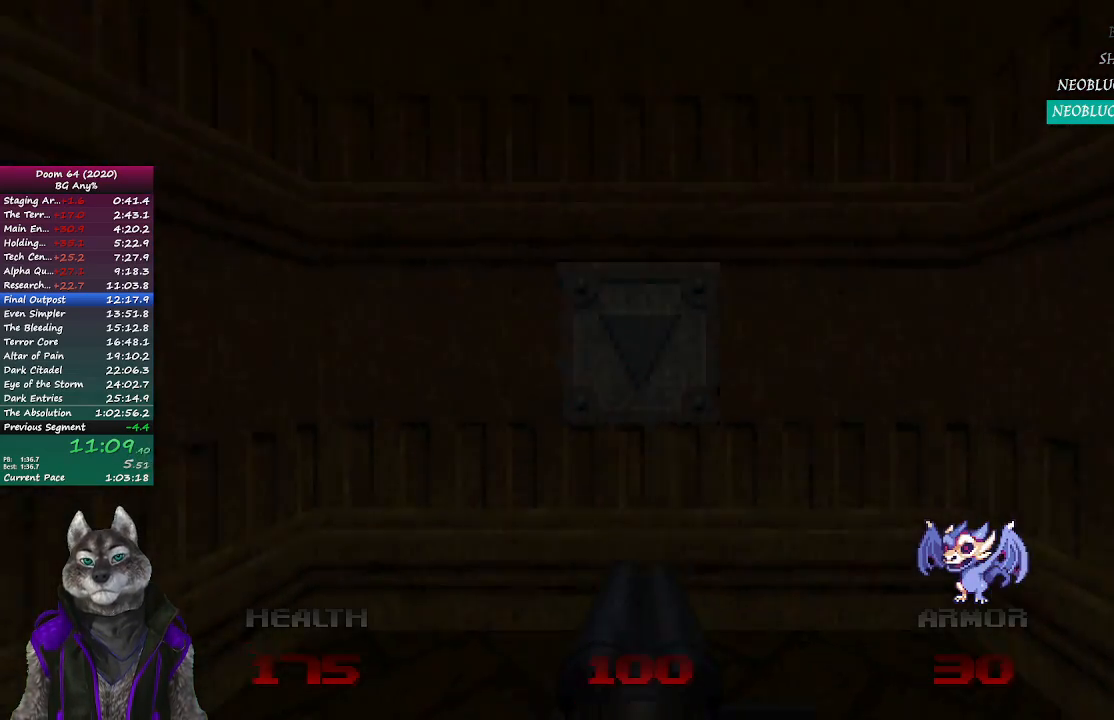
{"buttons": [], "left_stick": "down", "right_stick": "center", "events": [[183, "L2", "down"], [217, "left_stick", "down"], [317, "L2", "up"]]}
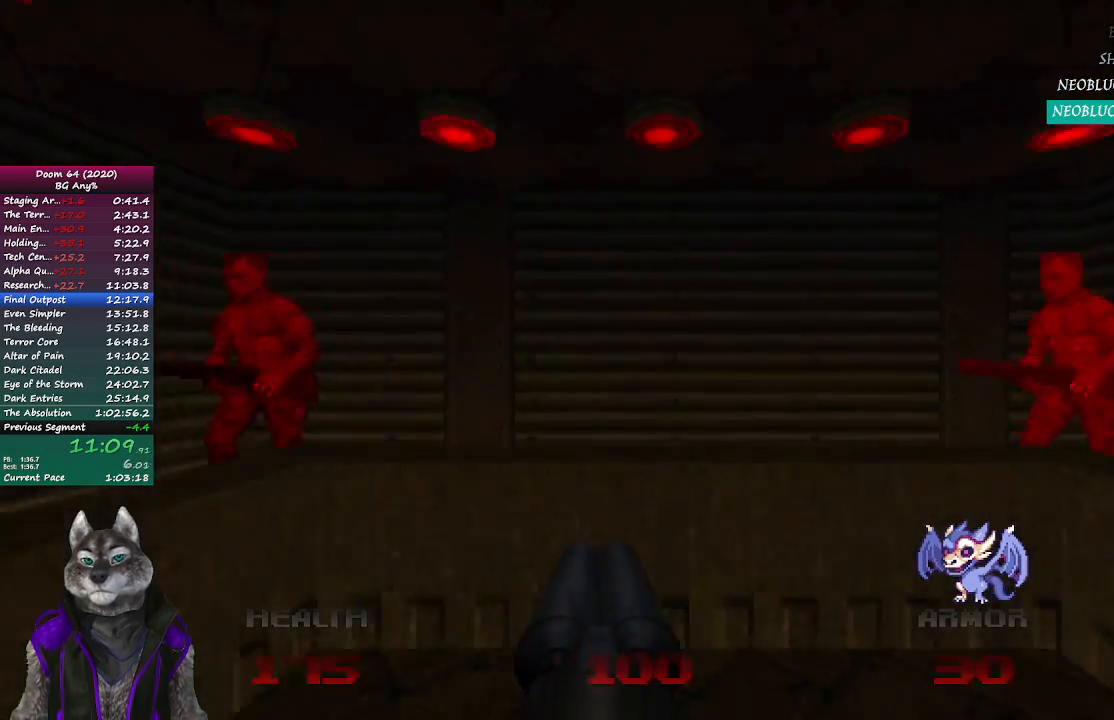
{"buttons": [], "left_stick": "down-right", "right_stick": "center", "events": [[50, "right_stick", "left"], [267, "R2", "down"], [317, "left_stick", "down-right"], [350, "right_stick", "center"], [450, "R2", "up"]]}
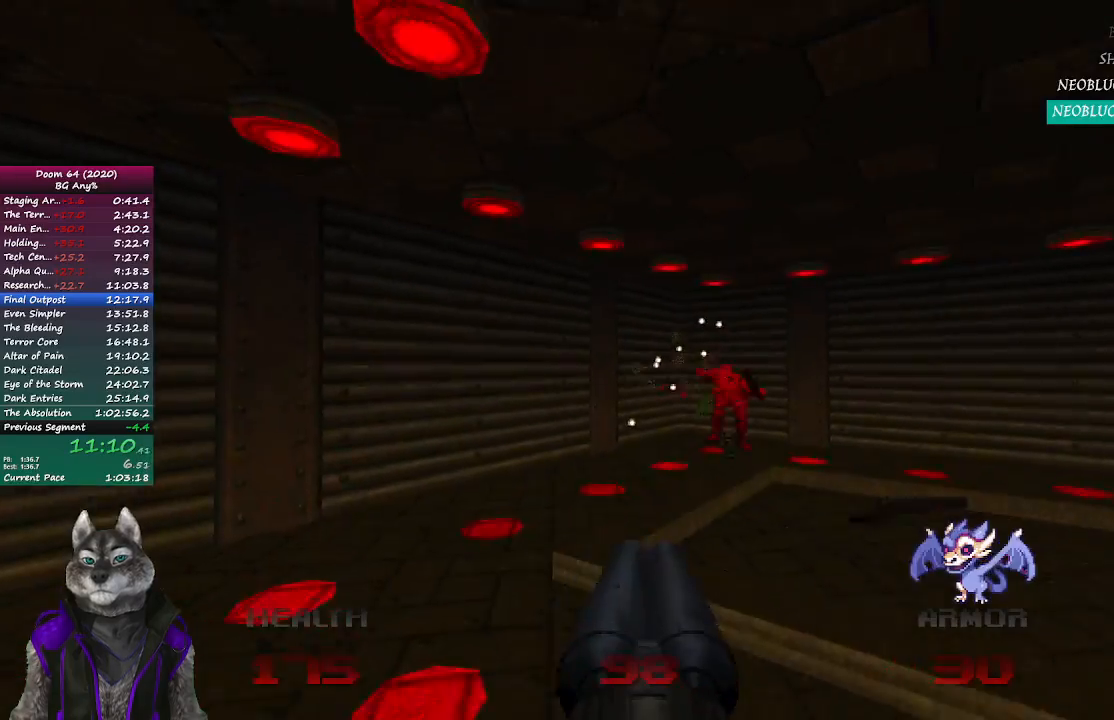
{"buttons": [], "left_stick": "up", "right_stick": "center", "events": [[183, "left_stick", "up"]]}
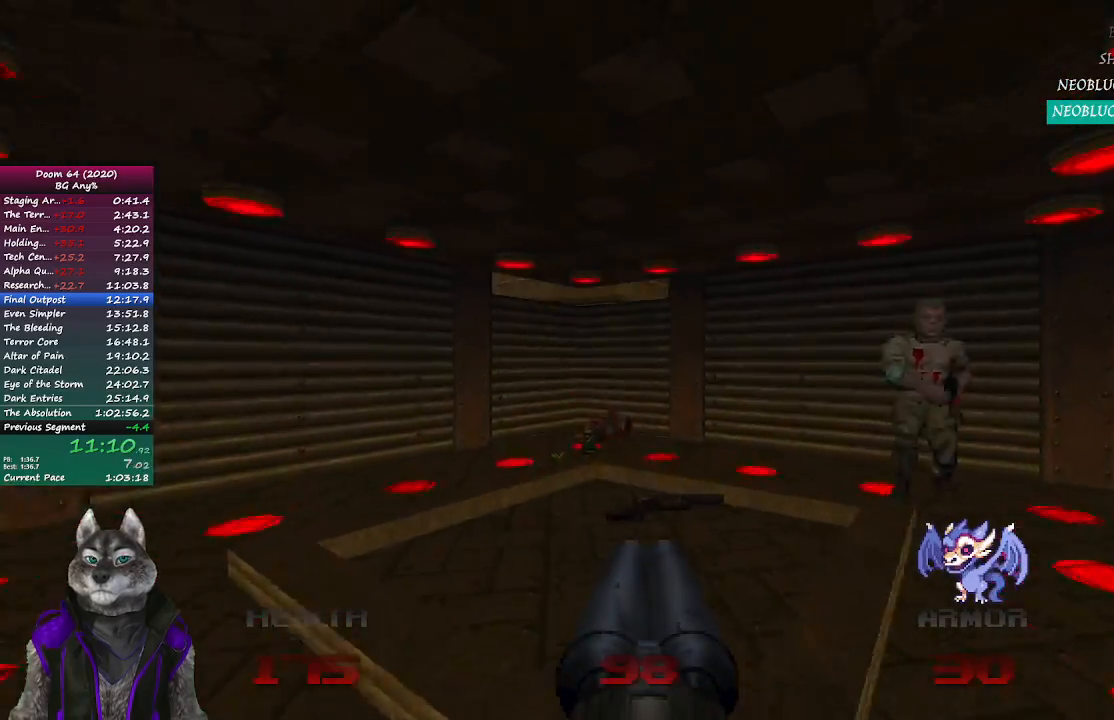
{"buttons": [], "left_stick": "up", "right_stick": "center", "events": []}
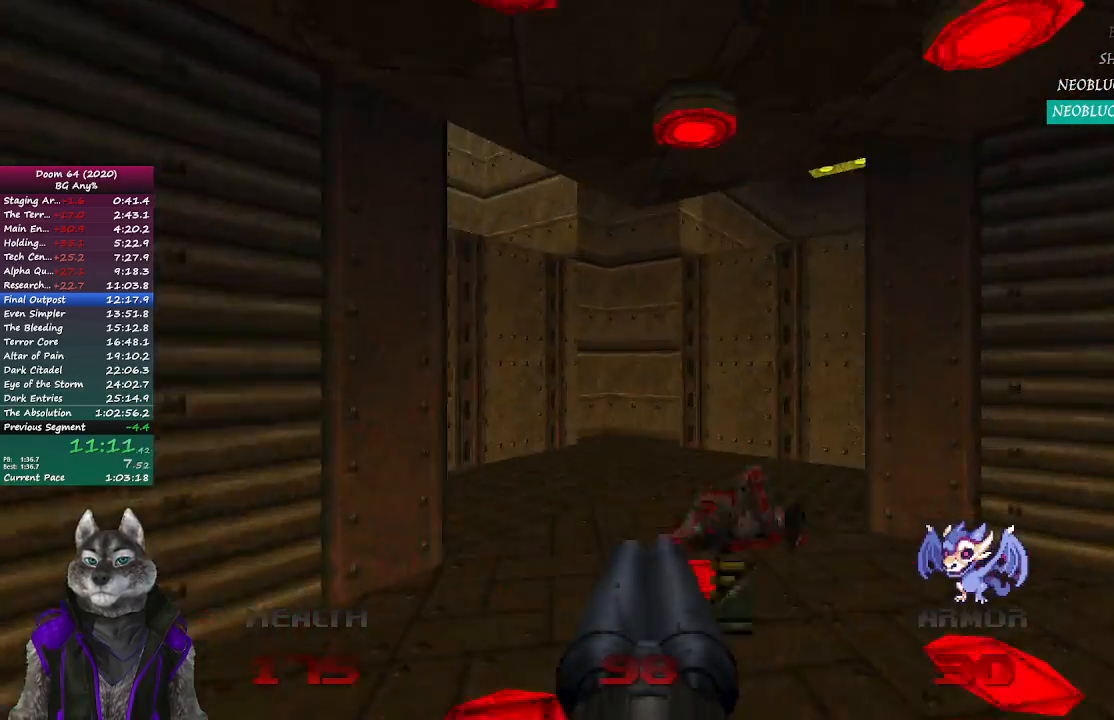
{"buttons": [], "left_stick": "up", "right_stick": "center", "events": [[167, "right_stick", "right"], [433, "right_stick", "center"]]}
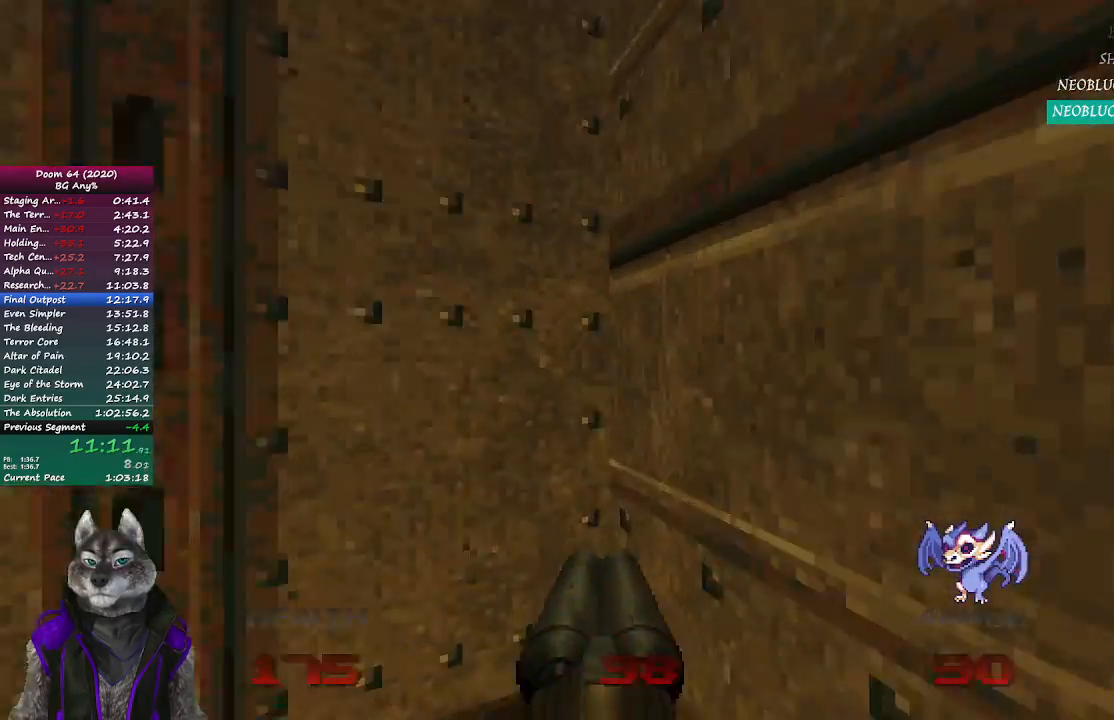
{"buttons": [], "left_stick": "center", "right_stick": "center", "events": [[383, "left_stick", "center"]]}
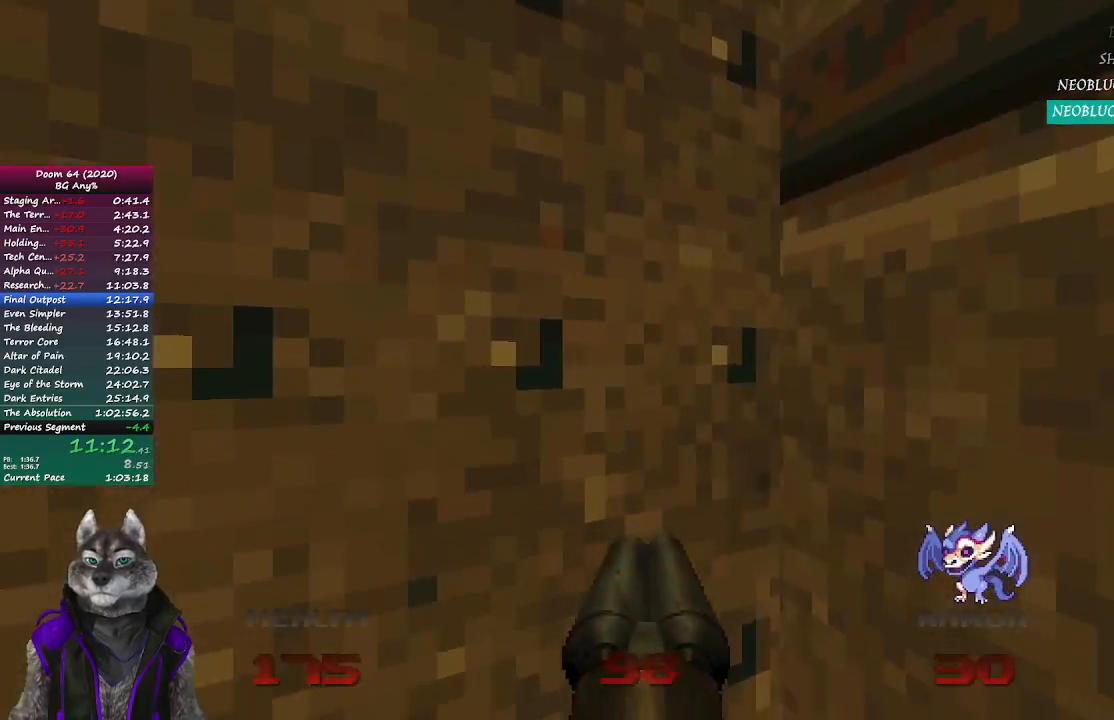
{"buttons": [], "left_stick": "center", "right_stick": "center", "events": [[33, "DPAD_UP", "down"], [133, "DPAD_UP", "up"]]}
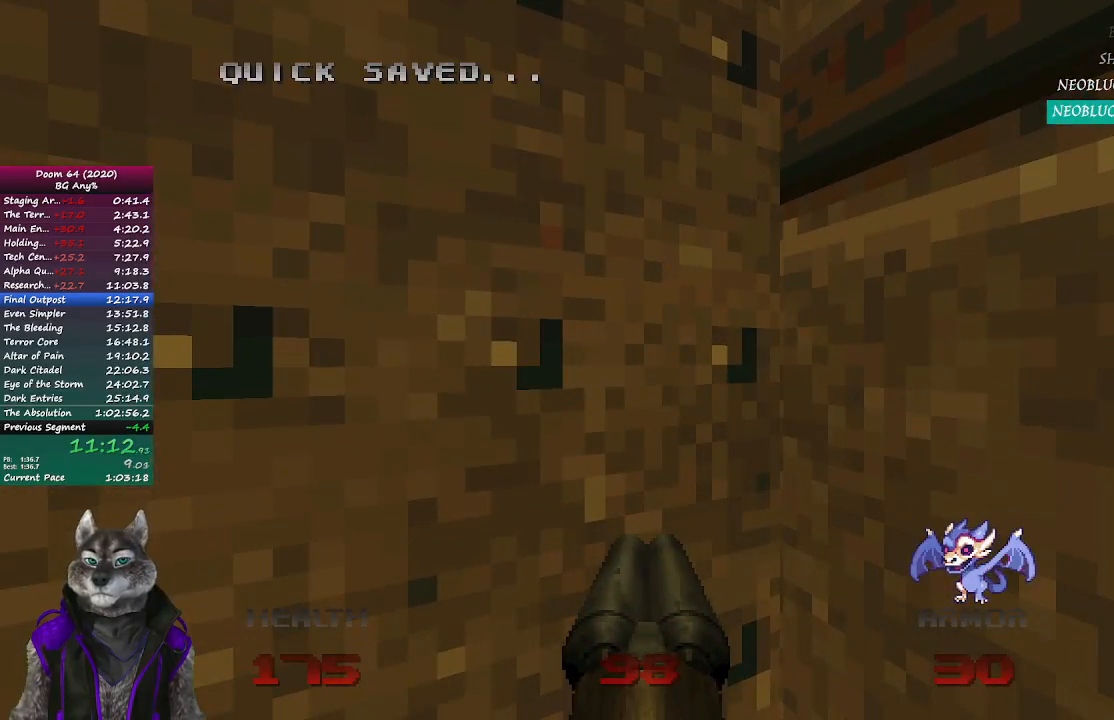
{"buttons": [], "left_stick": "center", "right_stick": "center", "events": []}
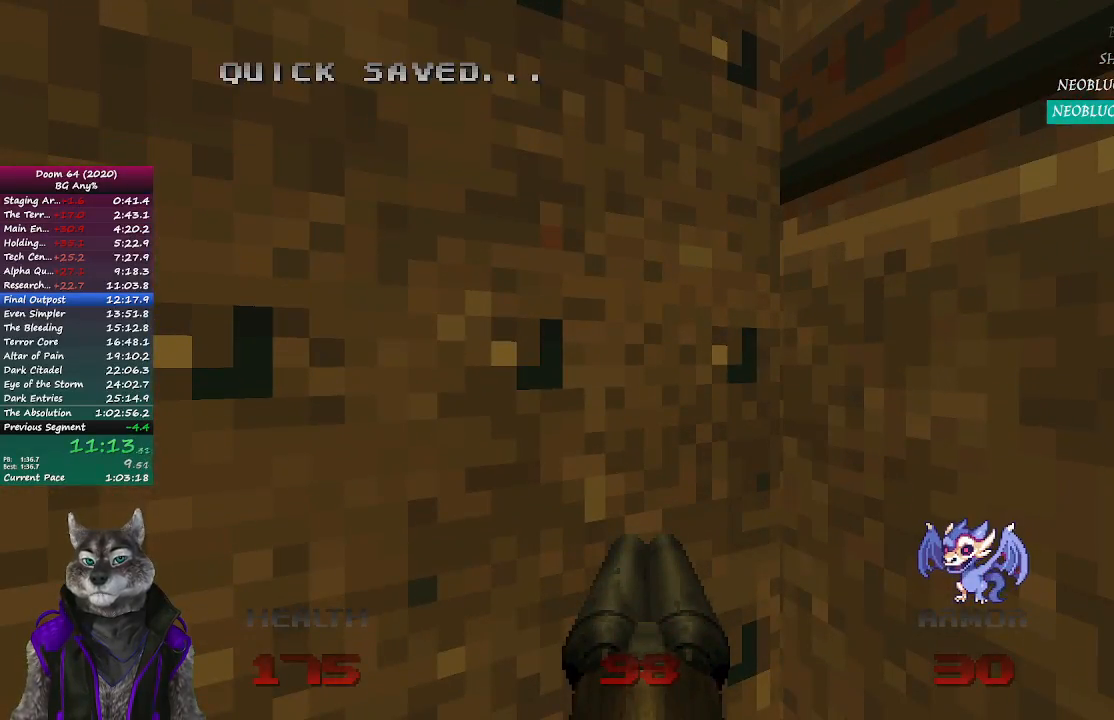
{"buttons": [], "left_stick": "center", "right_stick": "center", "events": []}
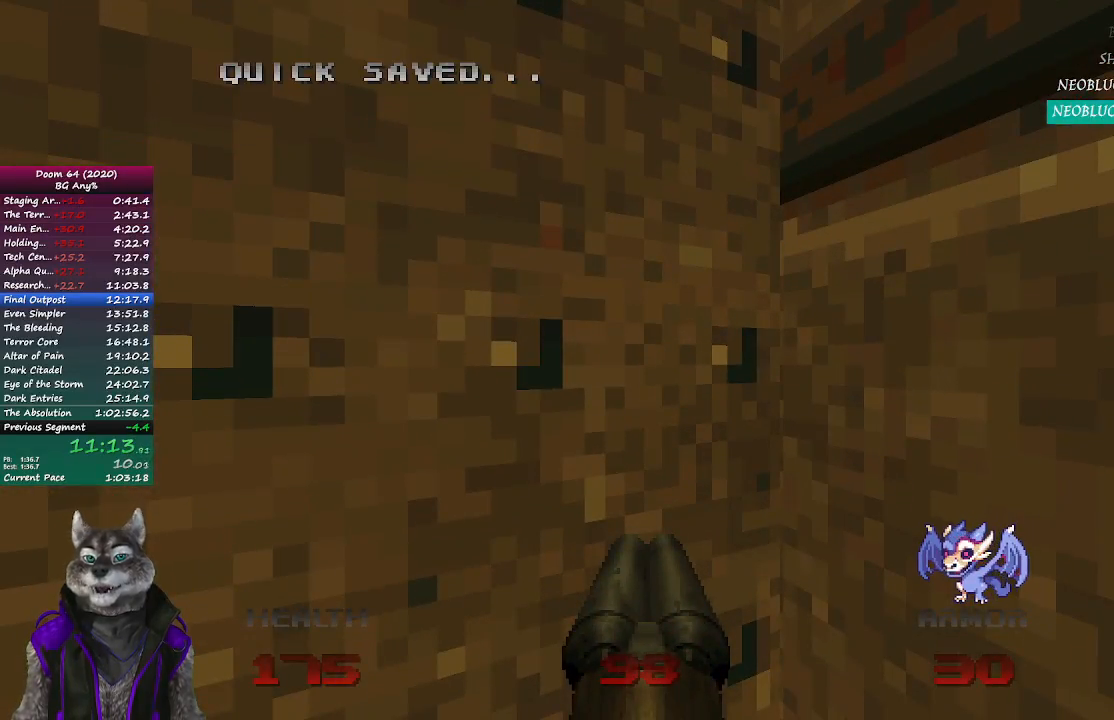
{"buttons": [], "left_stick": "center", "right_stick": "center", "events": []}